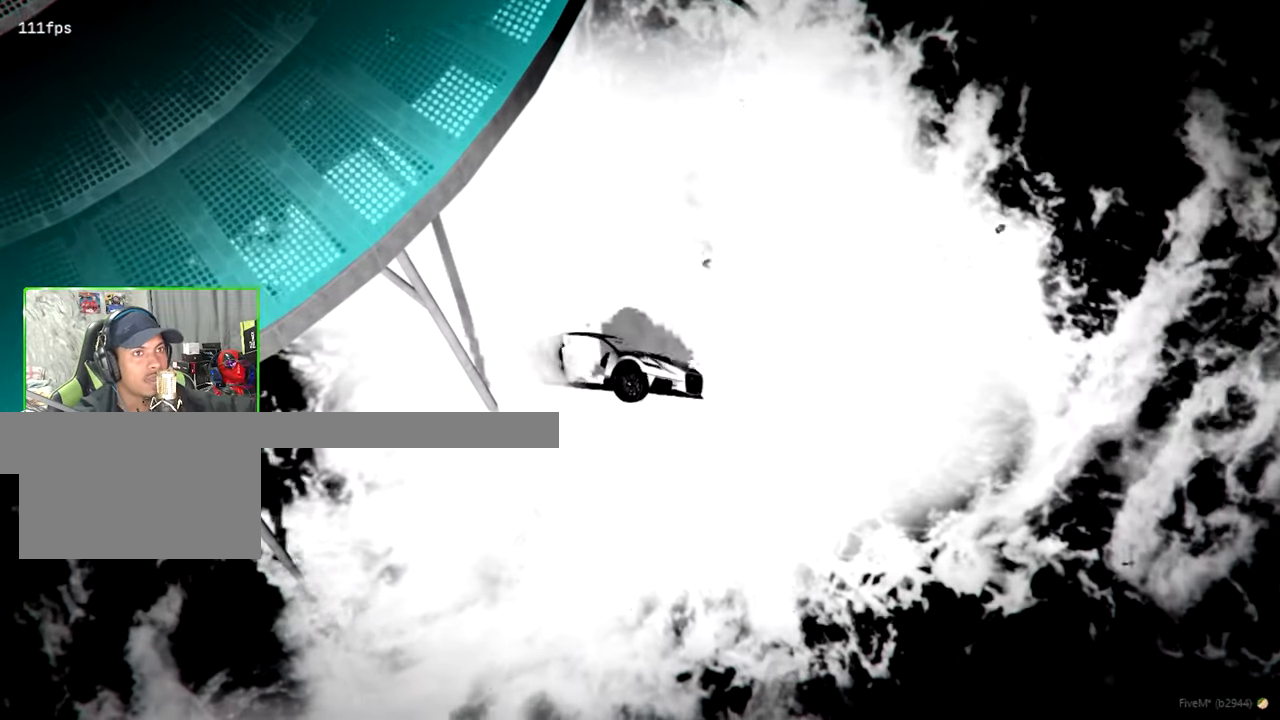
Gameplay with keyboard and mouse; each line is a JSON object with the keys and mouse buttons held at the frame after it. "events" lists presses ("down") and releases ("up") of "1", "2", "3", "4", "5", "a", "alt", "c", "caps_lock", "ctrl", "d", "e", "f", "g", "q", "r", "s", "shift", "space", "t", "tab", "v", "w", "x", "z", "mouse_left", "mouse_wheel" and "mouse_right" between this image and that frame as [ms after this image, input, new state], when the widget could be followed in between. "mouse_left", "mouse_wheel", "mouse_right" = the "left", "wheel", "right" buttons of the "mouse" list. No other keys are recorded. "wheel" means that the mouse wheel is clicked or scrolled. "mouse_move" is the direction in which the mouse moves at that frame (one of eight, or "still"), when it could be read.
{"keys": ["w"], "mouse": [], "mouse_move": "still", "events": []}
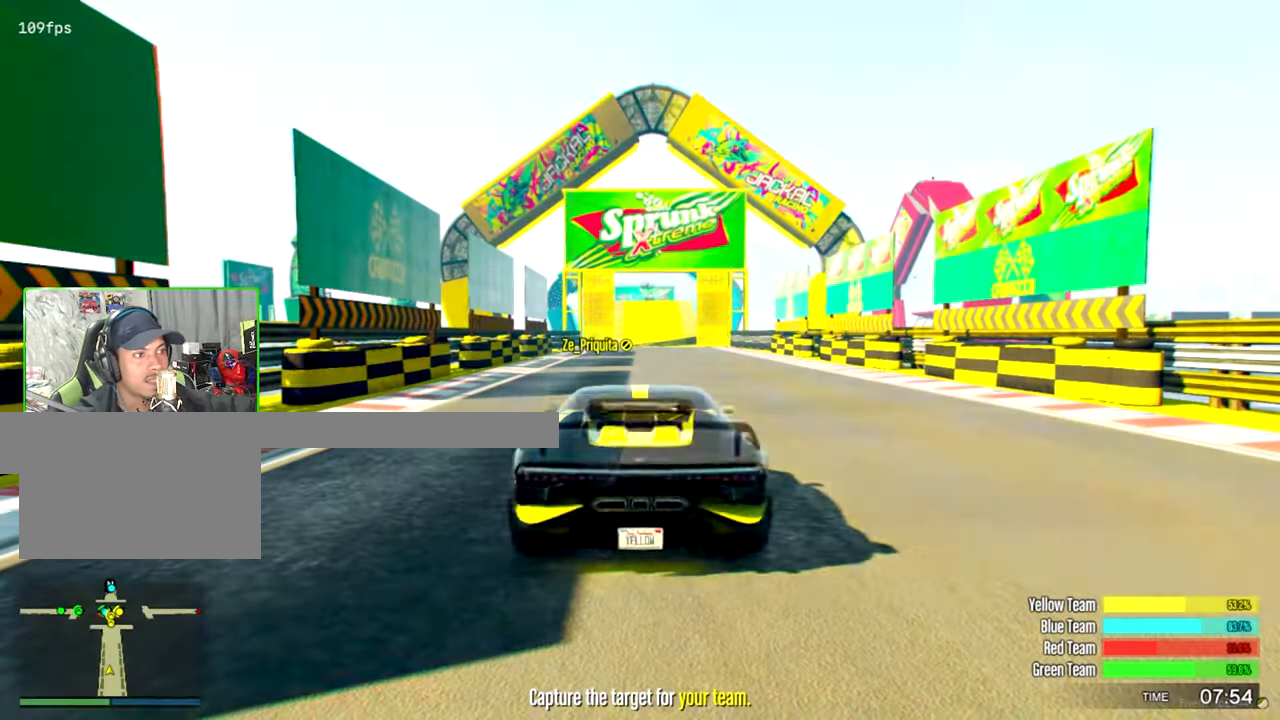
{"keys": ["shift", "w"], "mouse": [], "mouse_move": "still", "events": [[484, "shift", "down"]]}
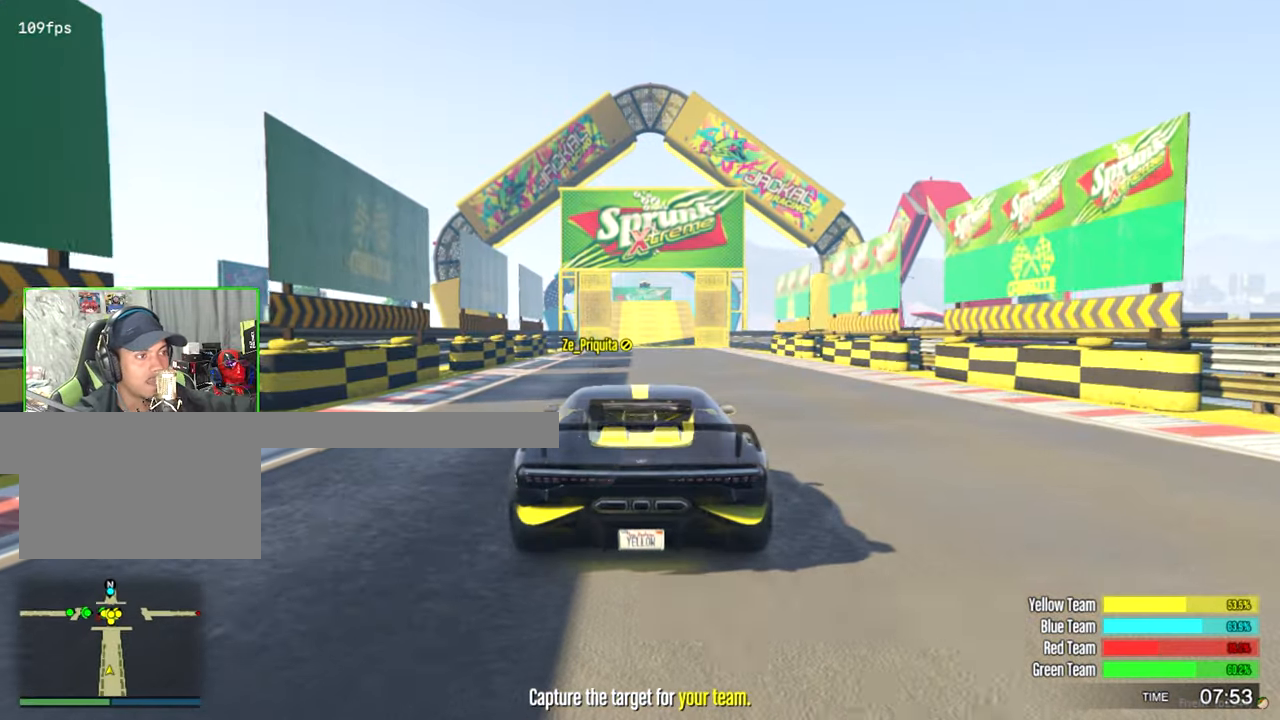
{"keys": ["w"], "mouse": [], "mouse_move": "still", "events": [[167, "shift", "up"], [367, "d", "down"], [400, "d", "up"]]}
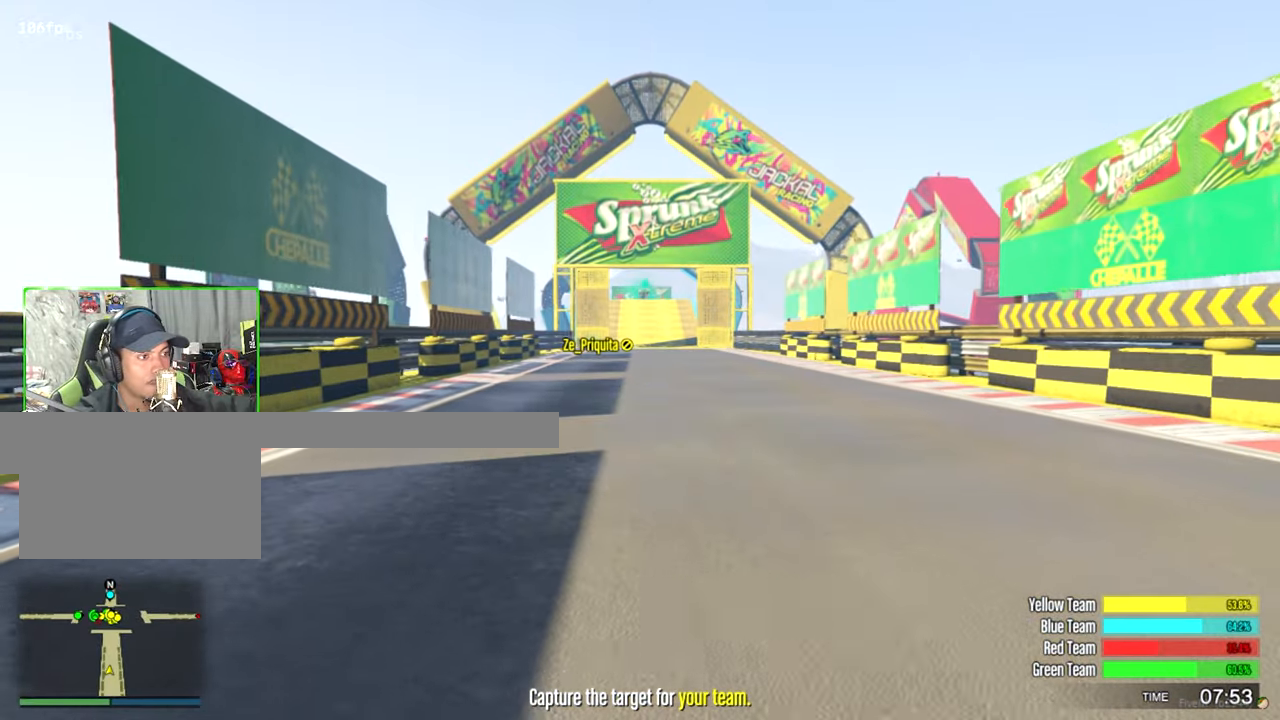
{"keys": ["w"], "mouse": [], "mouse_move": "still", "events": []}
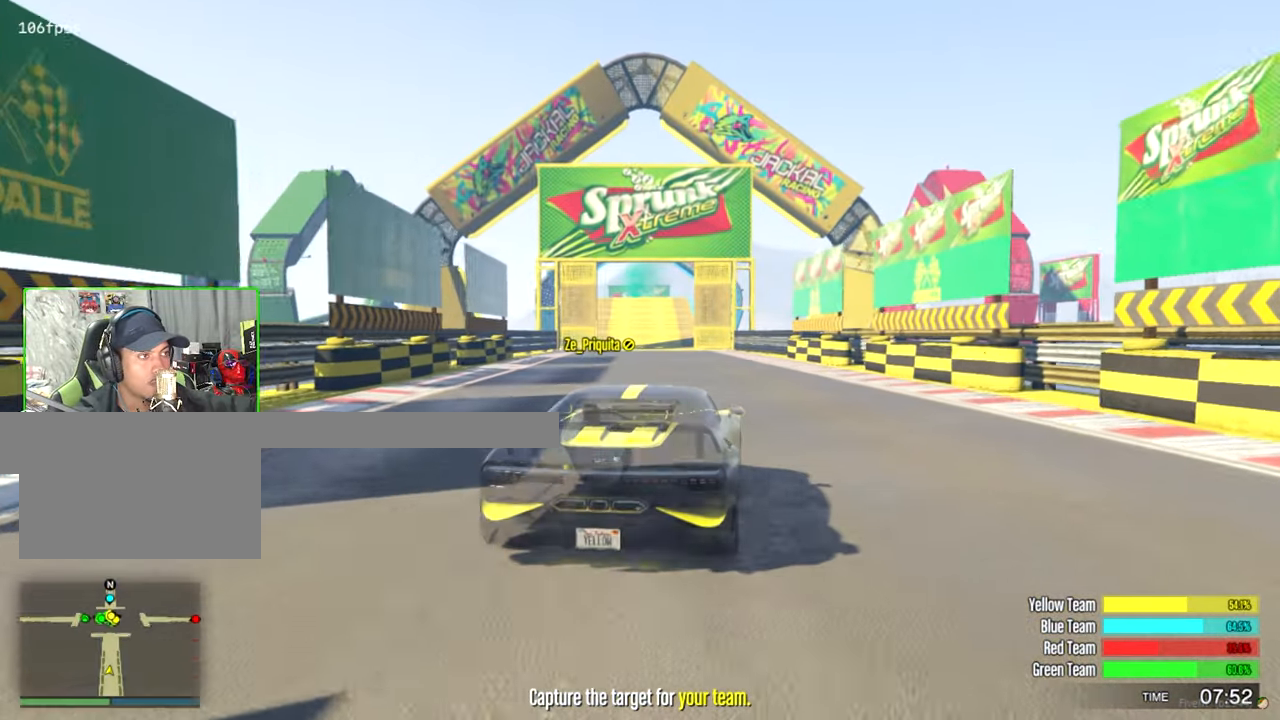
{"keys": ["shift", "w"], "mouse": [], "mouse_move": "still", "events": [[200, "a", "down"], [250, "a", "up"], [400, "shift", "down"]]}
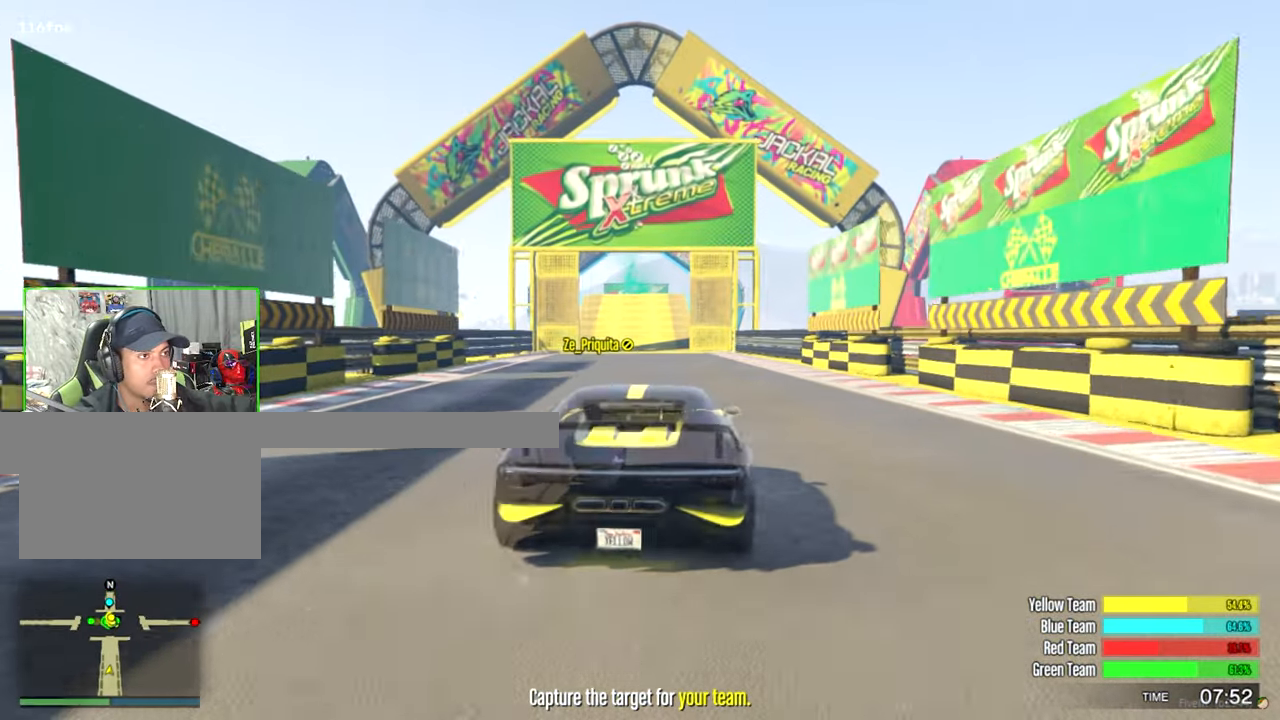
{"keys": ["w"], "mouse": [], "mouse_move": "still", "events": [[34, "shift", "up"], [450, "a", "down"], [500, "a", "up"]]}
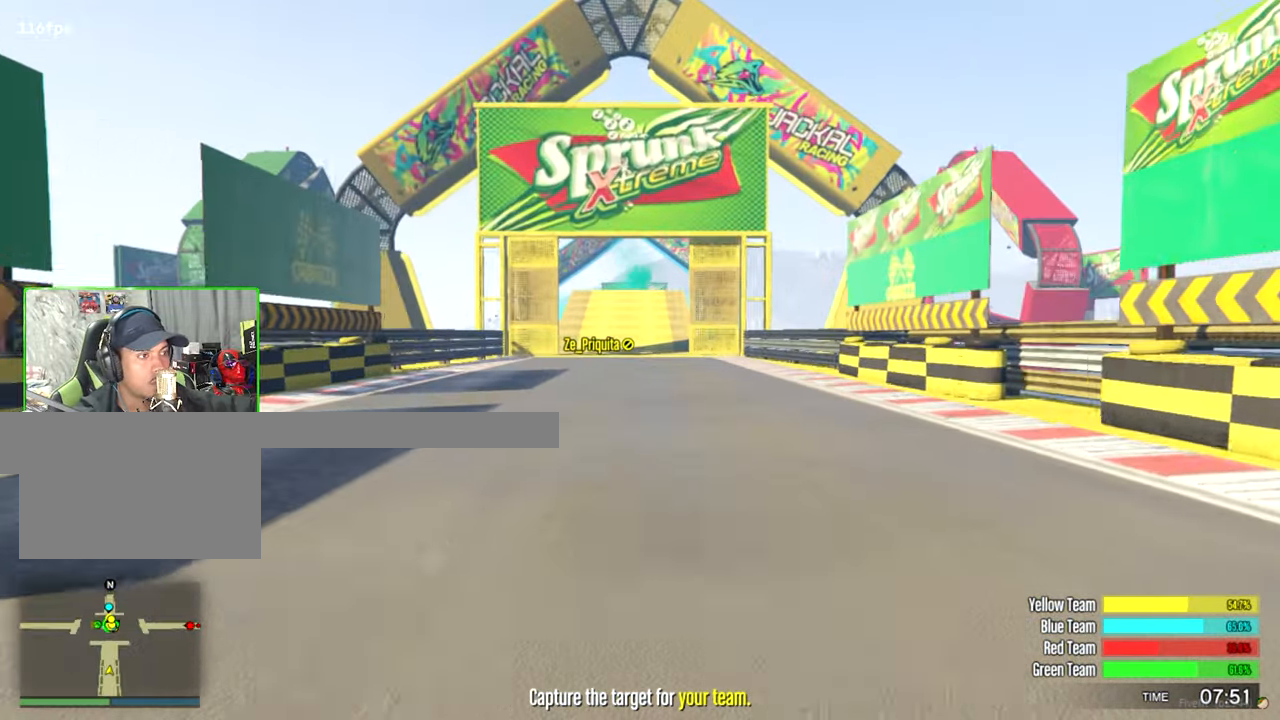
{"keys": ["w"], "mouse": [], "mouse_move": "still", "events": []}
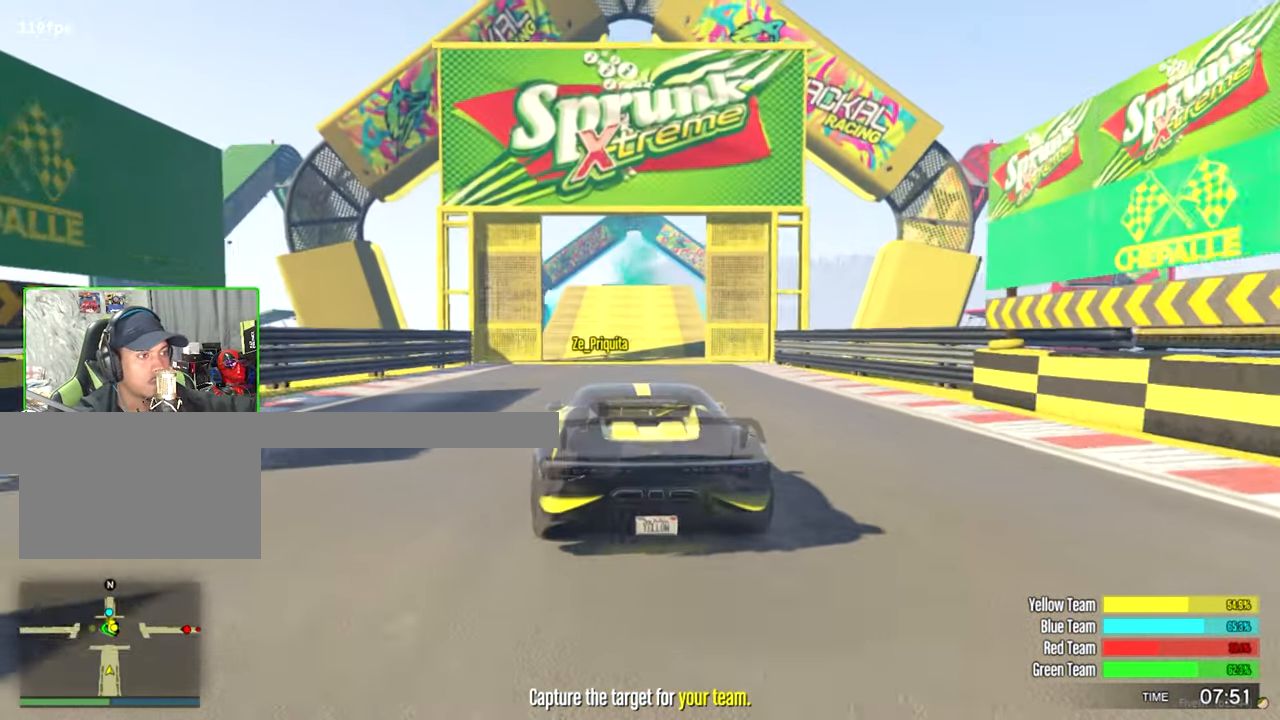
{"keys": ["w"], "mouse": [], "mouse_move": "still", "events": [[250, "d", "down"], [300, "d", "up"]]}
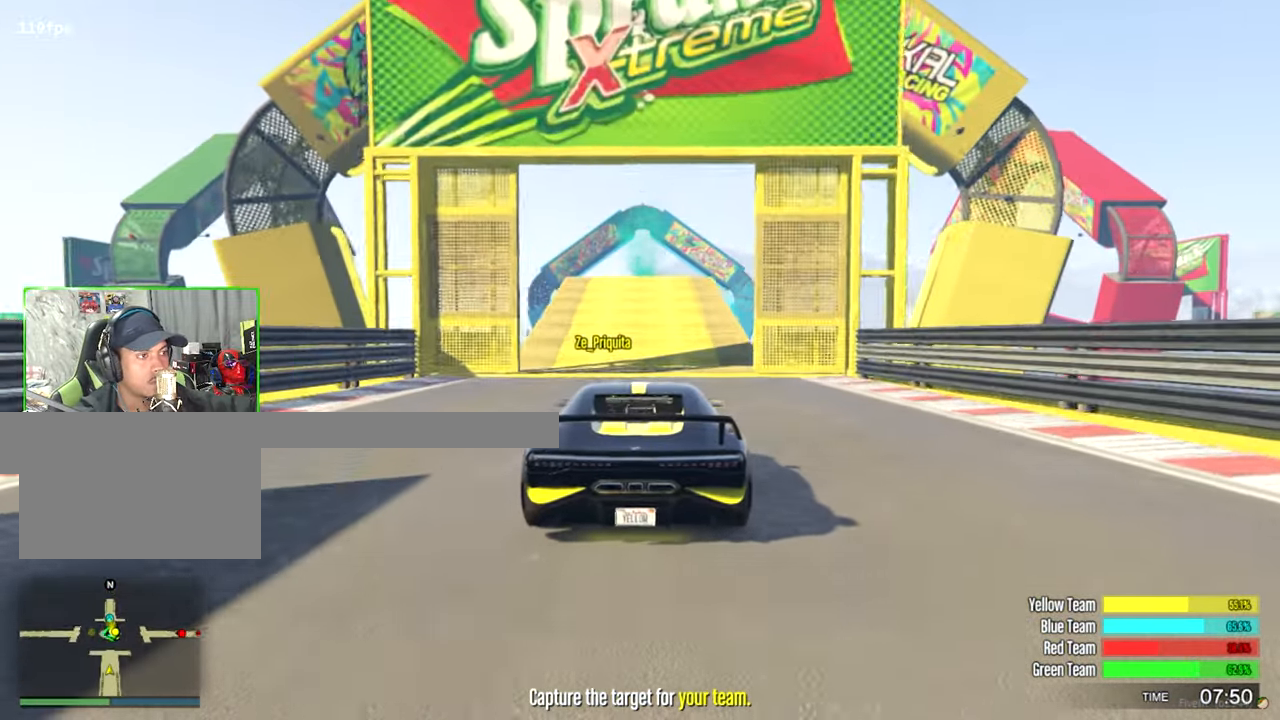
{"keys": [], "mouse": [], "mouse_move": "still", "events": [[184, "w", "up"], [316, "a", "down"], [416, "a", "up"]]}
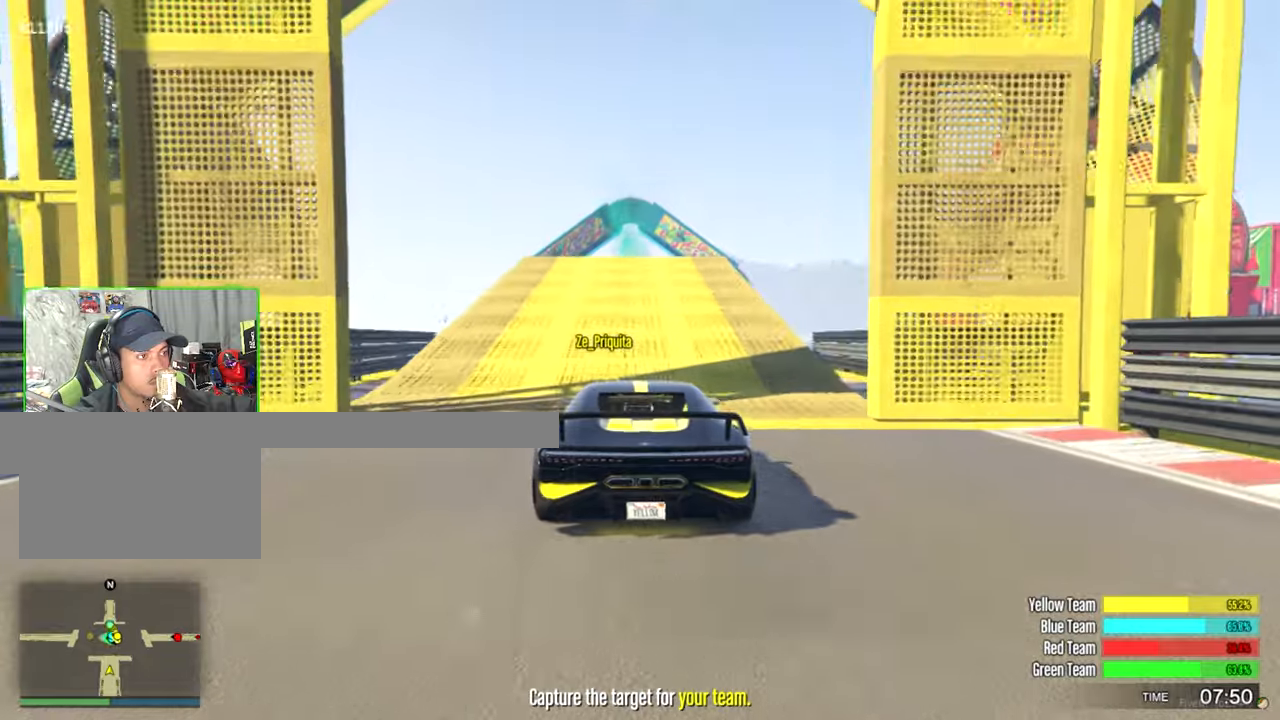
{"keys": [], "mouse": [], "mouse_move": "still", "events": [[283, "w", "down"], [383, "d", "down"], [416, "d", "up"], [466, "w", "up"]]}
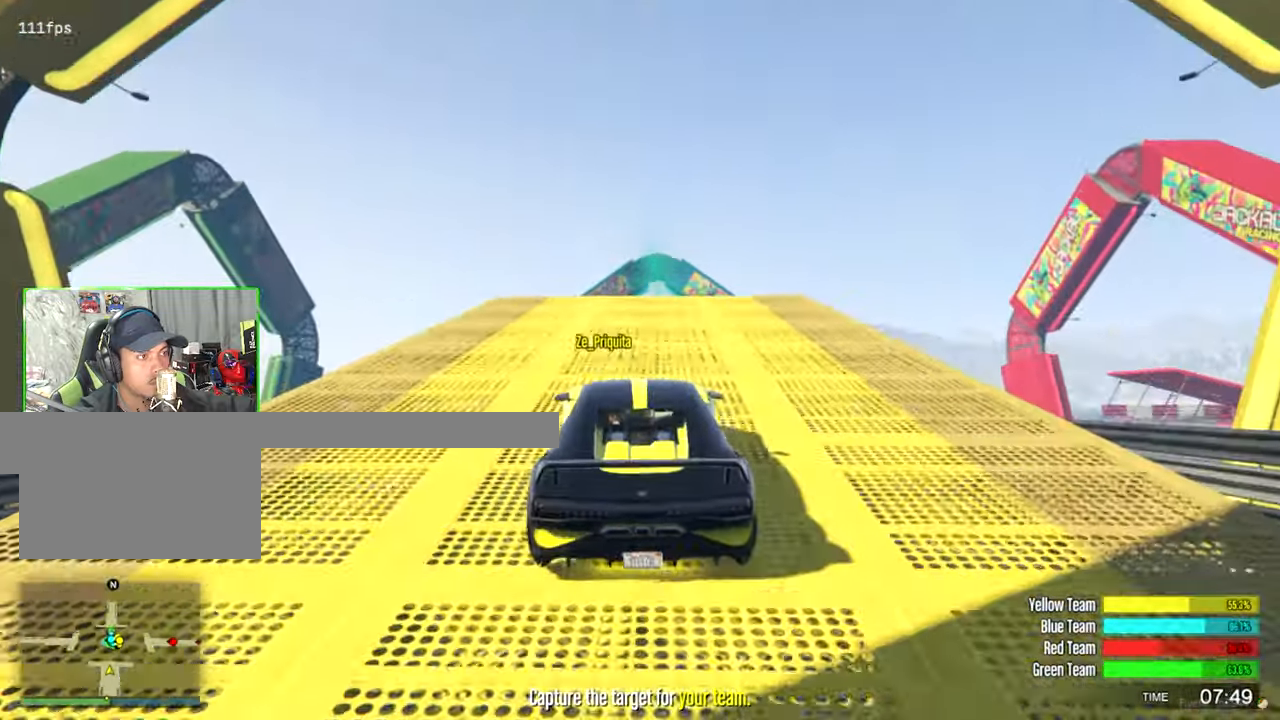
{"keys": ["w"], "mouse": [], "mouse_move": "still", "events": [[116, "w", "down"]]}
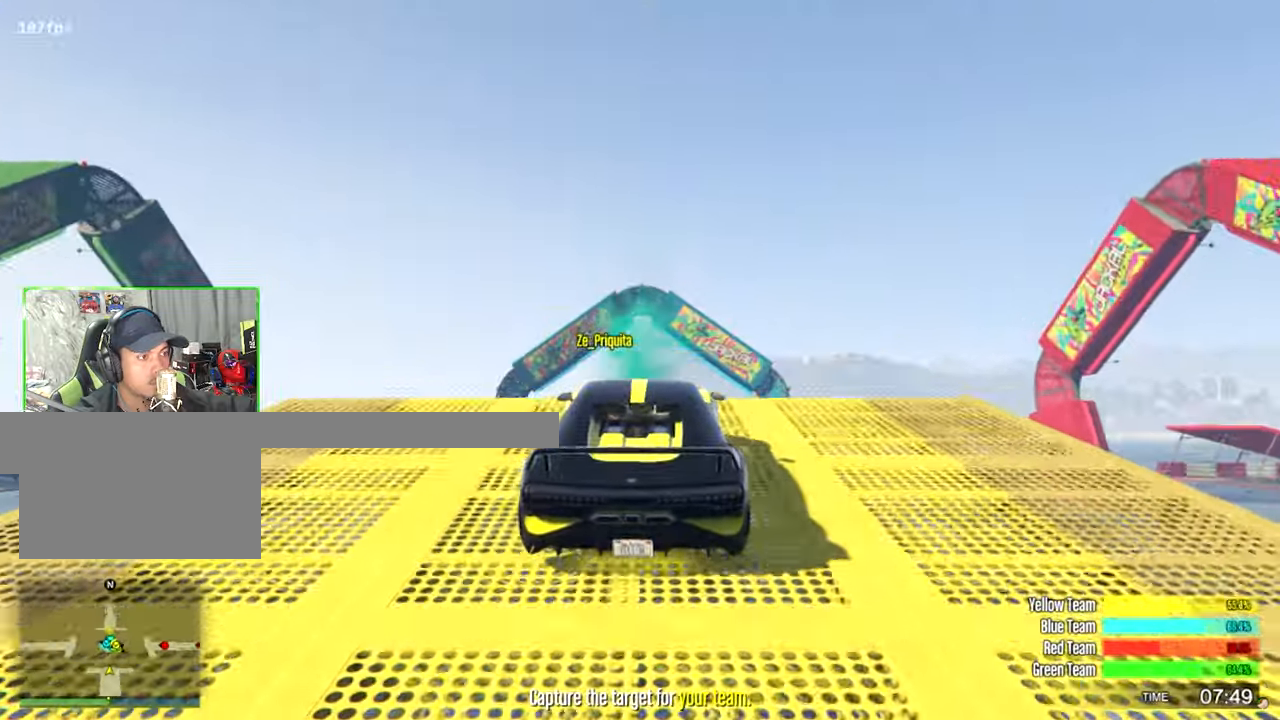
{"keys": ["ctrl"], "mouse": [], "mouse_move": "still", "events": [[133, "w", "up"], [366, "ctrl", "down"]]}
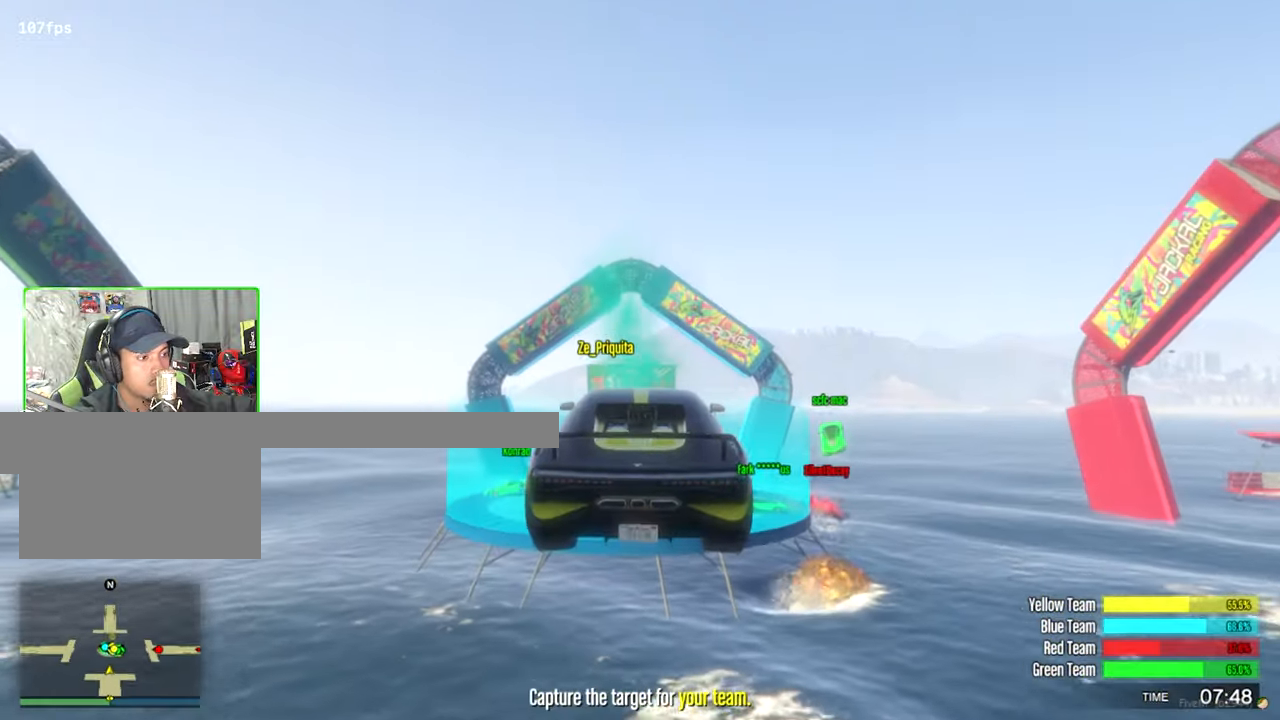
{"keys": ["w"], "mouse": [], "mouse_move": "still", "events": [[233, "ctrl", "up"], [383, "w", "down"]]}
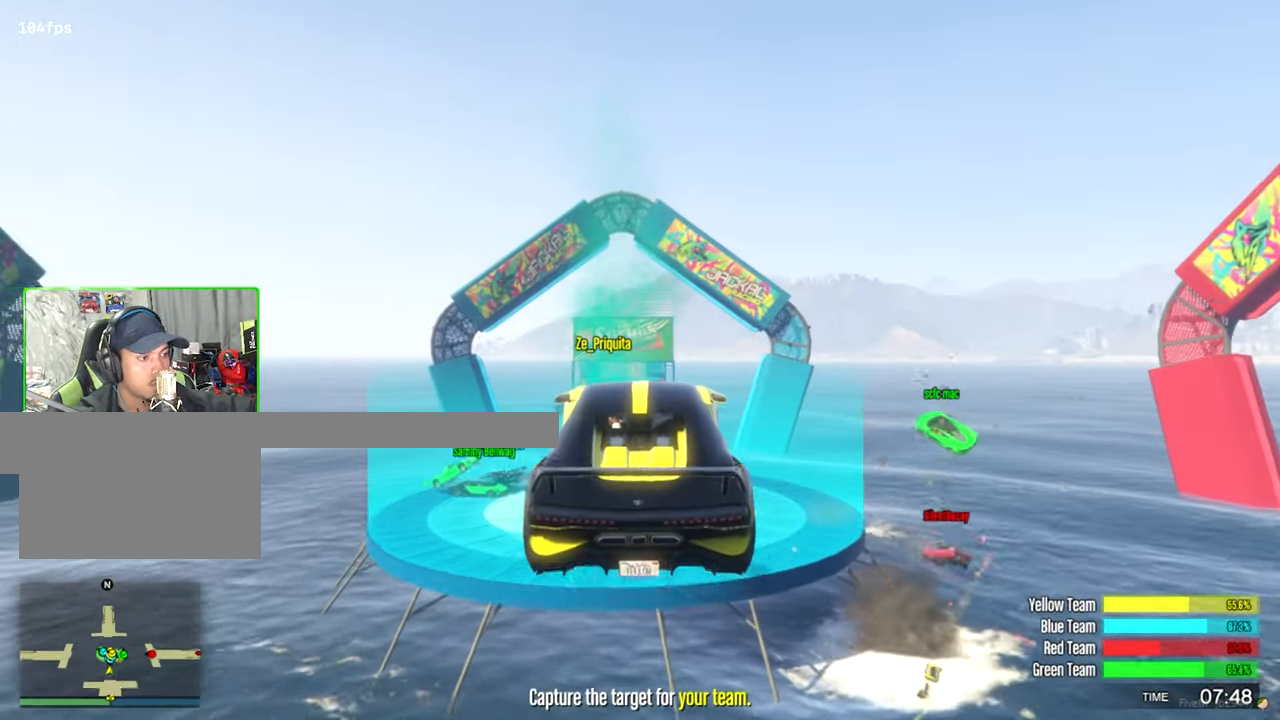
{"keys": ["s", "space"], "mouse": [], "mouse_move": "still", "events": [[150, "w", "up"], [250, "s", "down"], [350, "space", "down"]]}
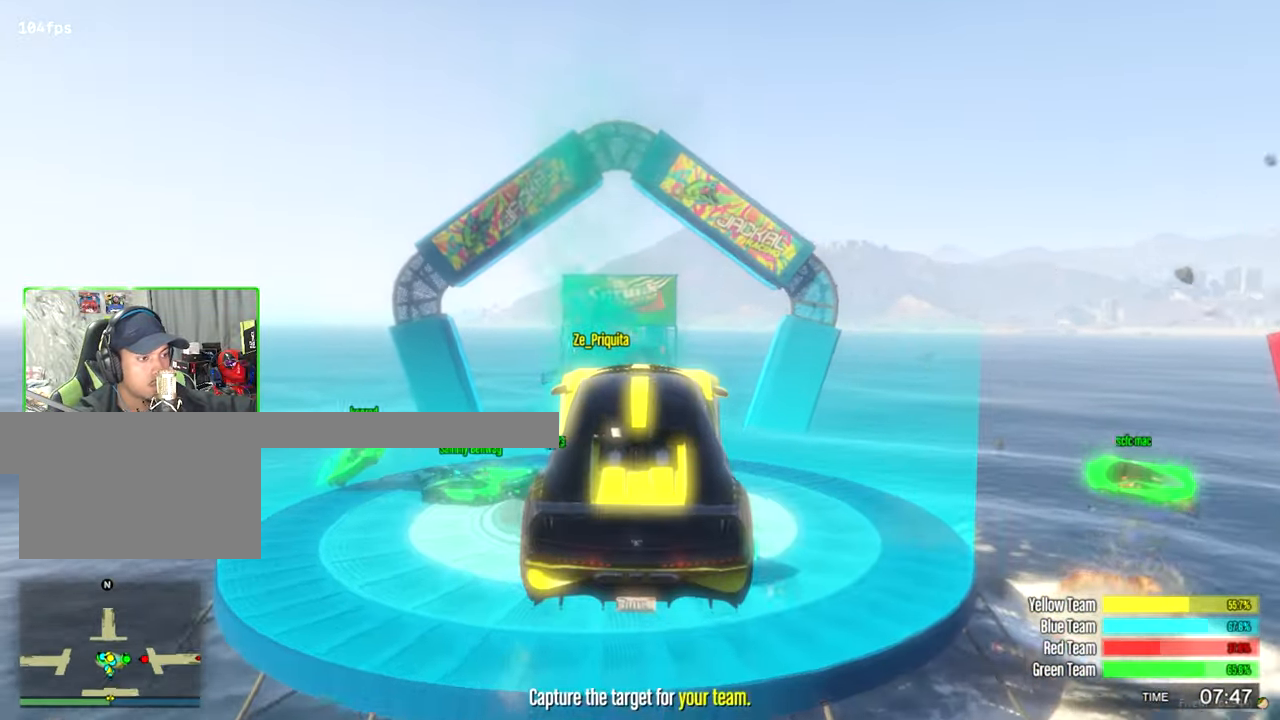
{"keys": ["s", "space"], "mouse": [], "mouse_move": "still", "events": []}
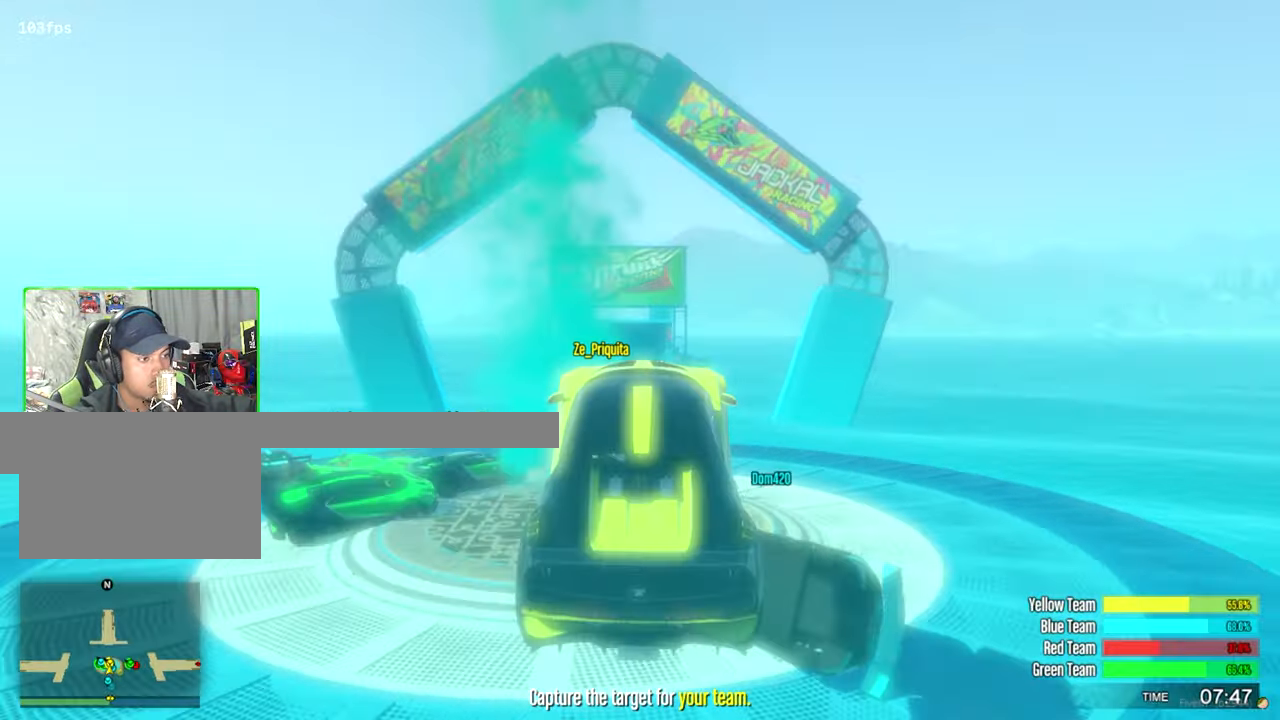
{"keys": ["s"], "mouse": [], "mouse_move": "still", "events": [[283, "space", "up"]]}
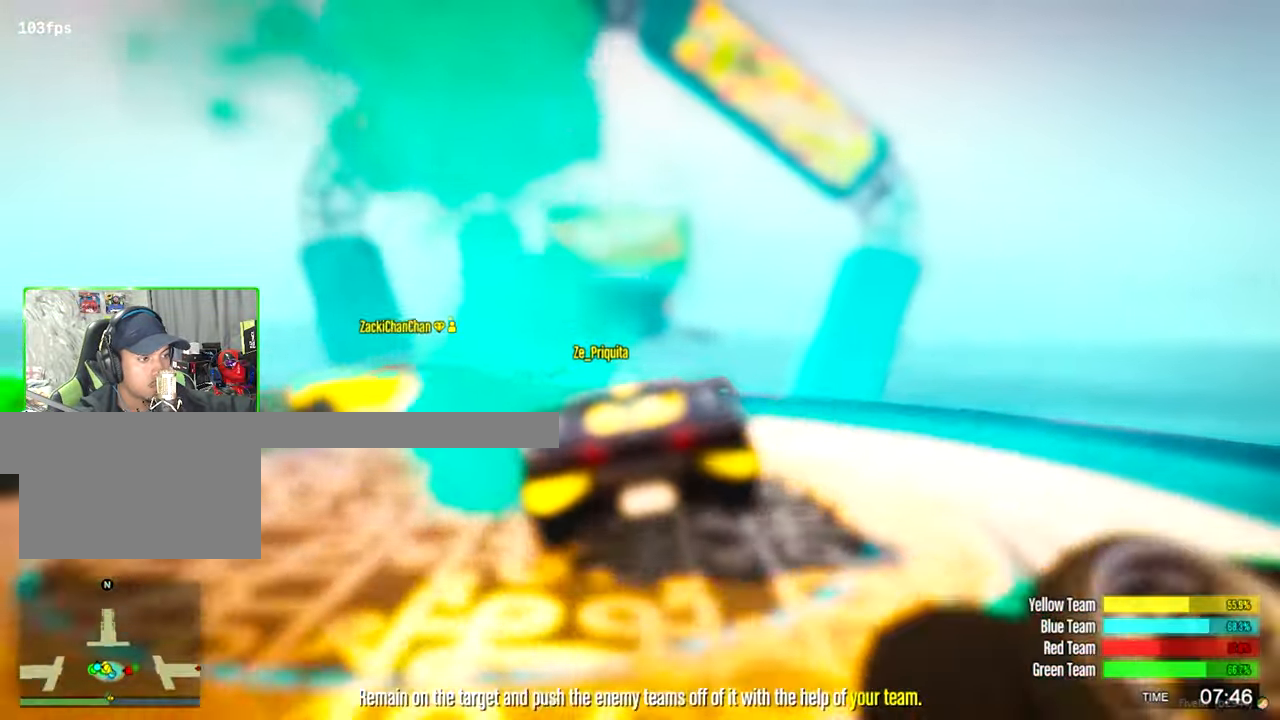
{"keys": ["s"], "mouse": [], "mouse_move": "still", "events": [[300, "mouse_left", "down"], [483, "mouse_left", "up"]]}
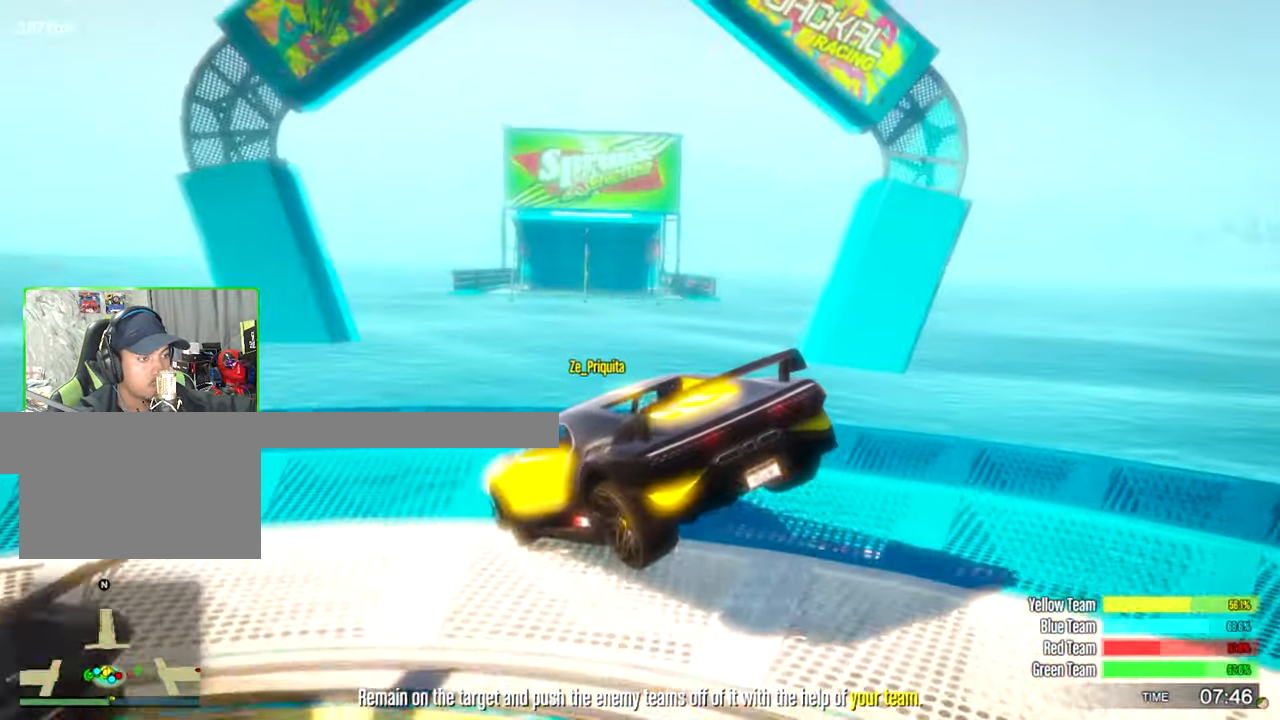
{"keys": ["a"], "mouse": [], "mouse_move": "still", "events": [[216, "a", "down"], [500, "s", "up"]]}
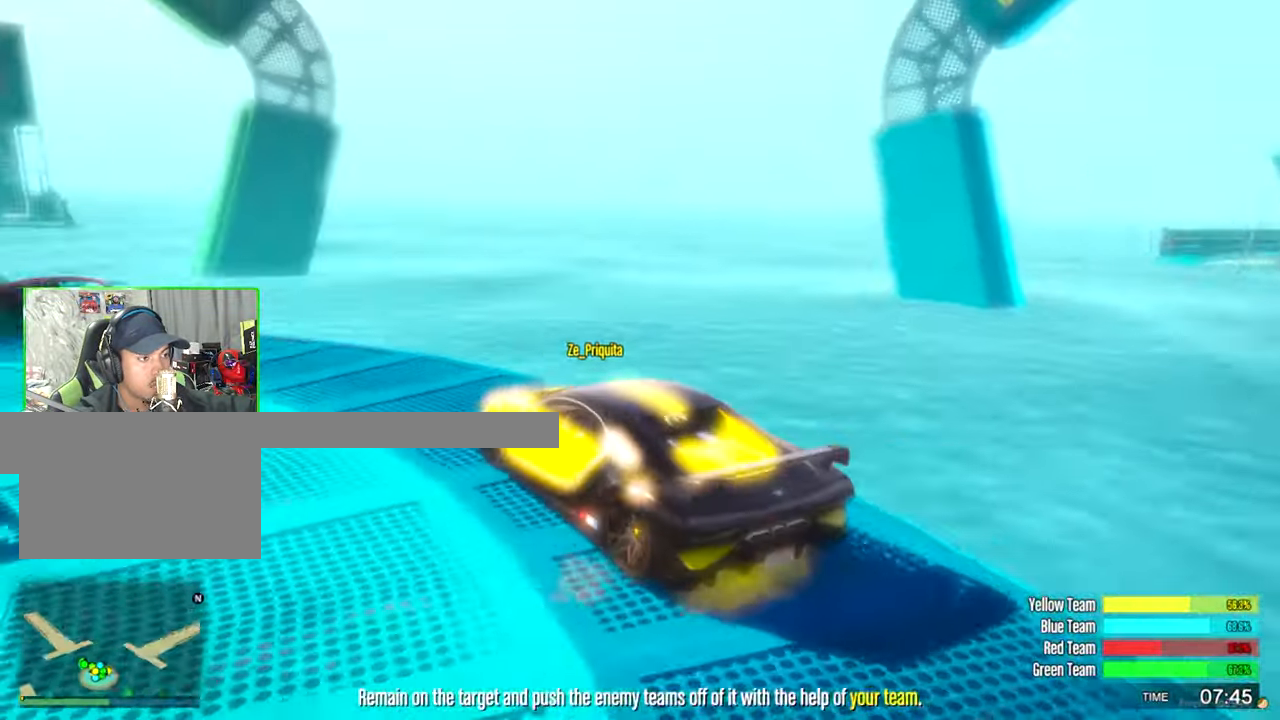
{"keys": ["w"], "mouse": [], "mouse_move": "up-right", "events": [[200, "w", "down"], [417, "a", "up"]]}
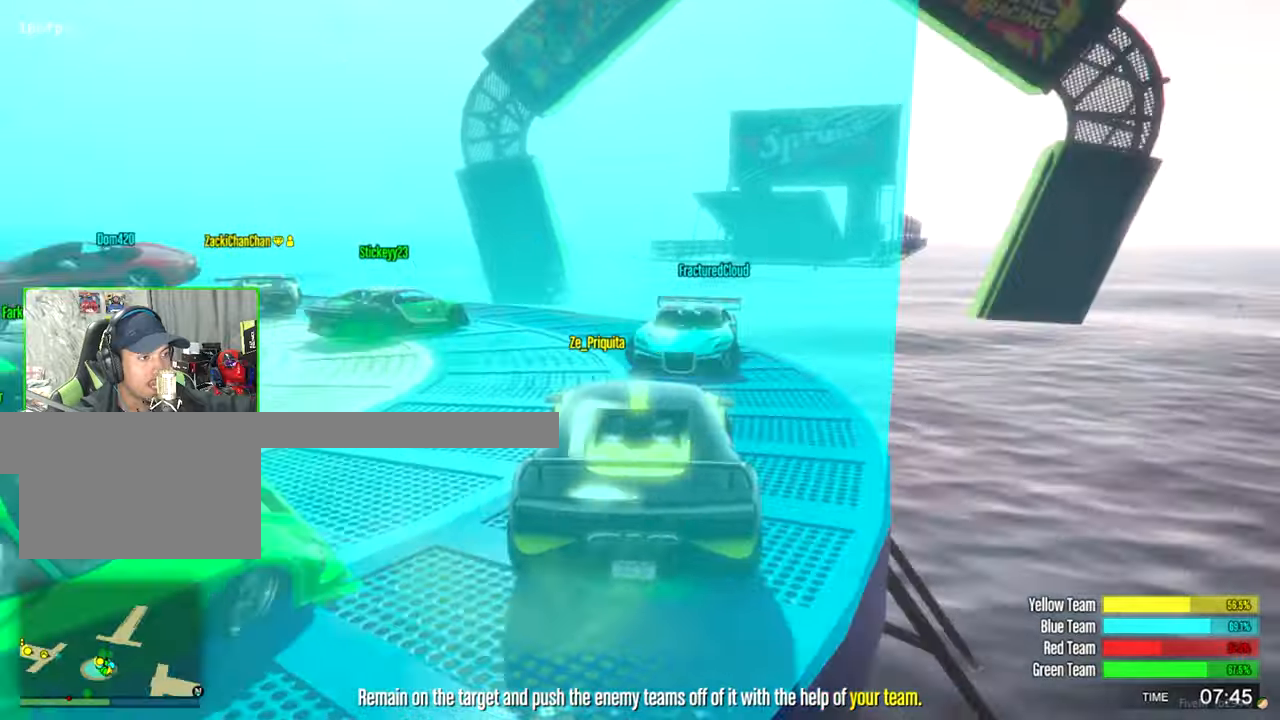
{"keys": ["w"], "mouse": [], "events": [[67, "a", "down"], [433, "a", "up"]]}
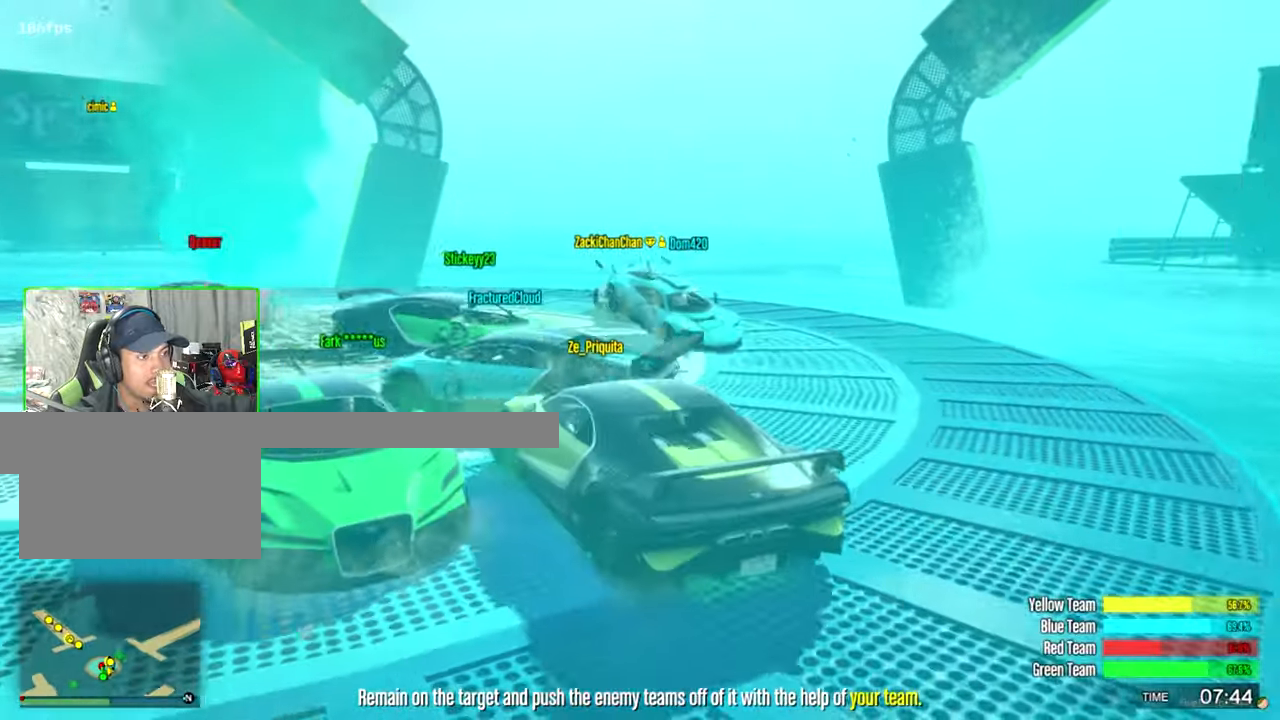
{"keys": ["w"], "mouse": [], "mouse_move": "still", "events": [[367, "d", "down"], [500, "d", "up"]]}
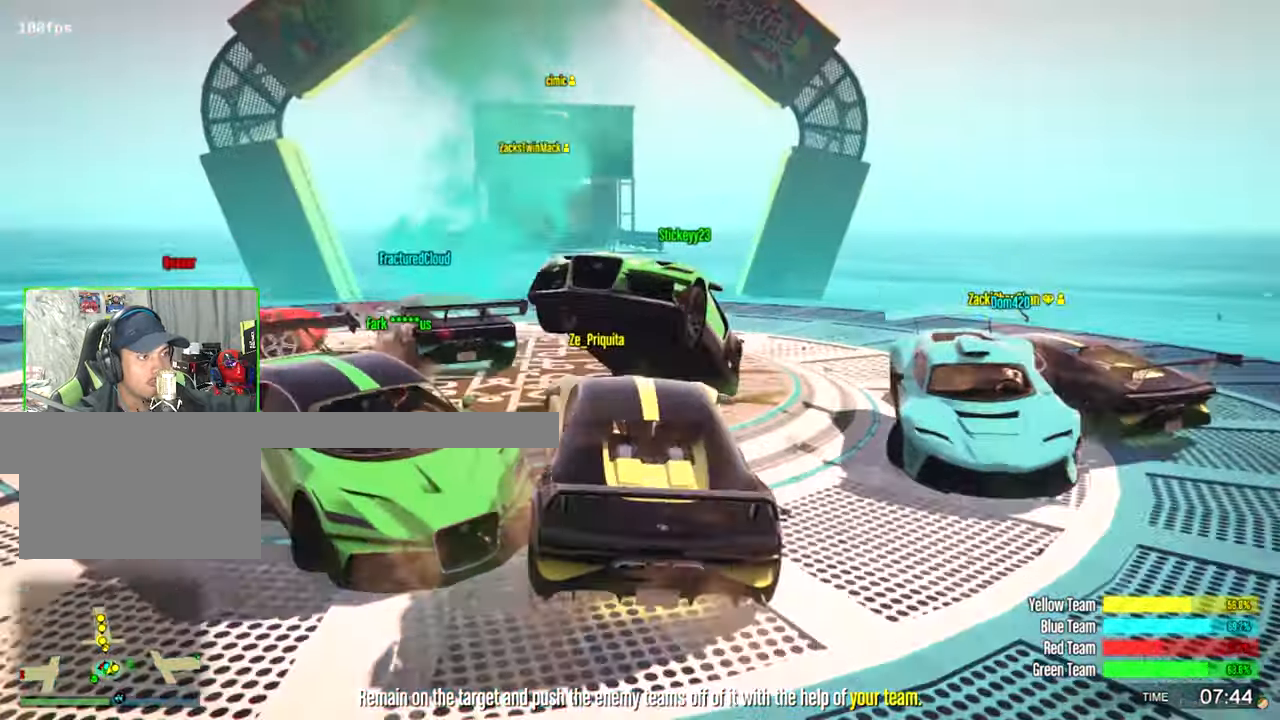
{"keys": ["s"], "mouse": [], "mouse_move": "down", "events": [[100, "a", "down"], [150, "w", "up"], [283, "a", "up"], [283, "s", "down"]]}
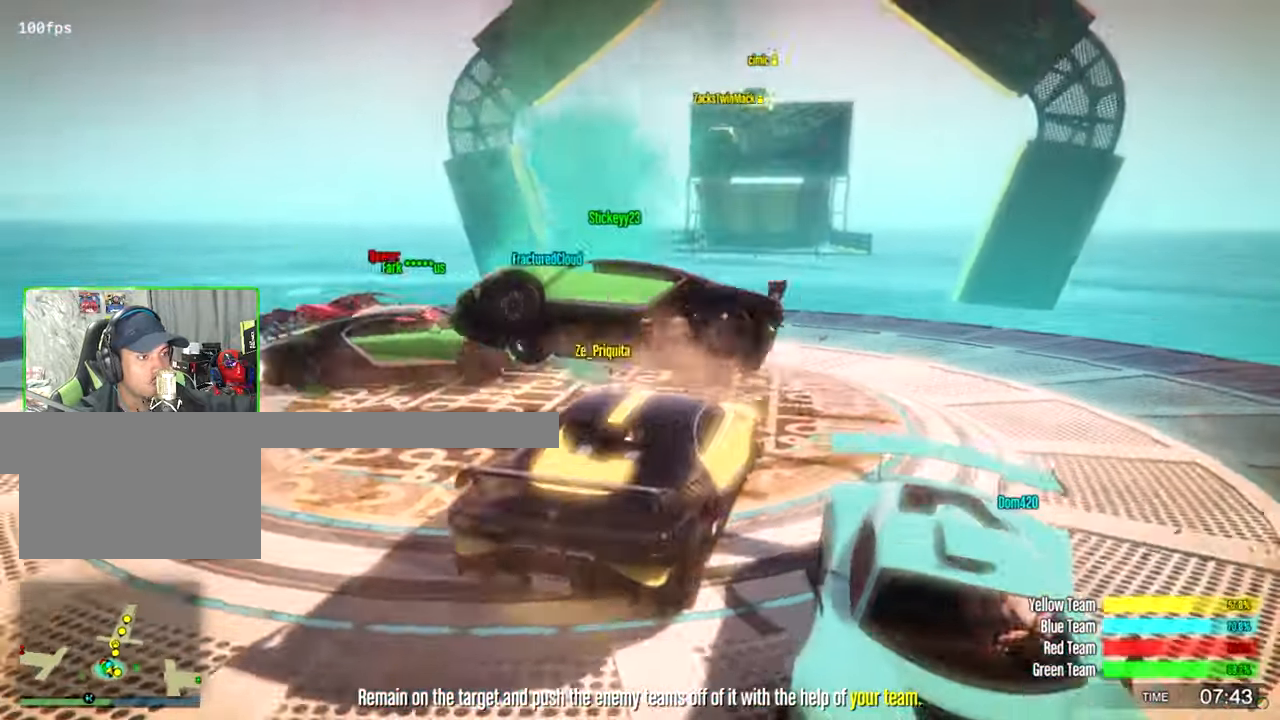
{"keys": ["a", "w"], "mouse": [], "mouse_move": "still", "events": [[17, "s", "up"], [117, "w", "down"], [350, "a", "down"]]}
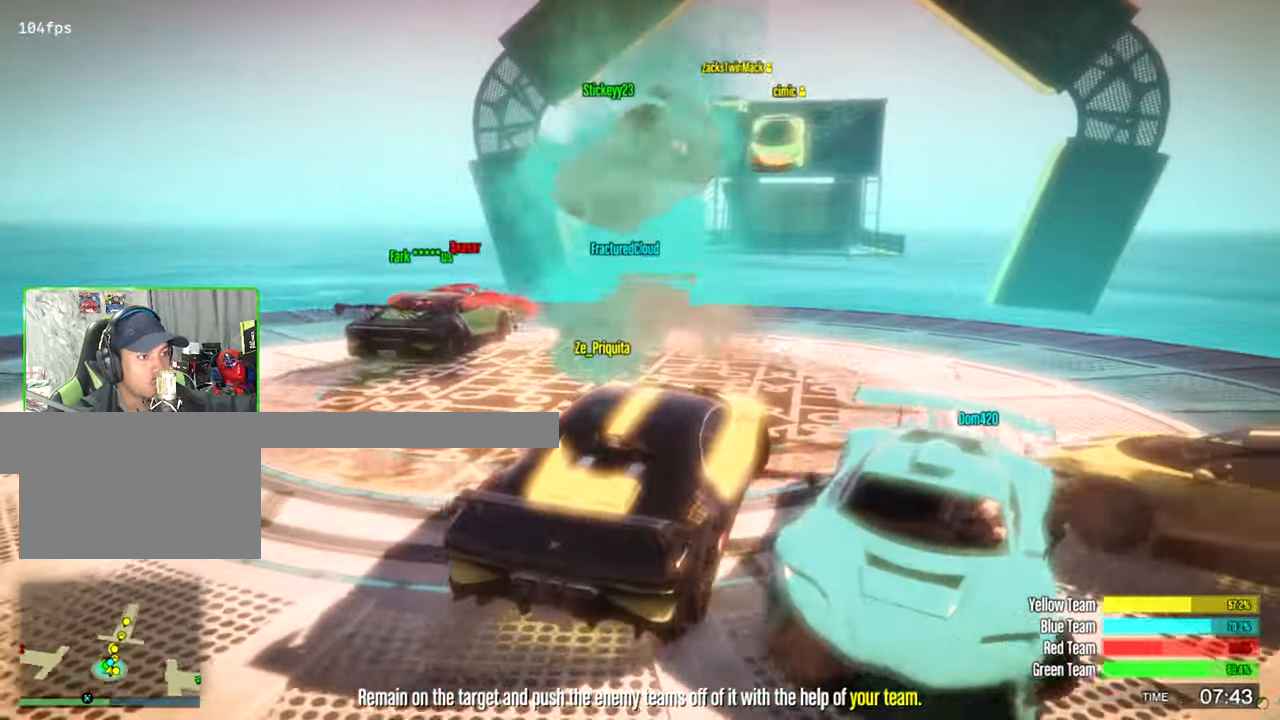
{"keys": ["w"], "mouse": [], "mouse_move": "still", "events": [[33, "a", "up"], [267, "a", "down"], [317, "a", "up"]]}
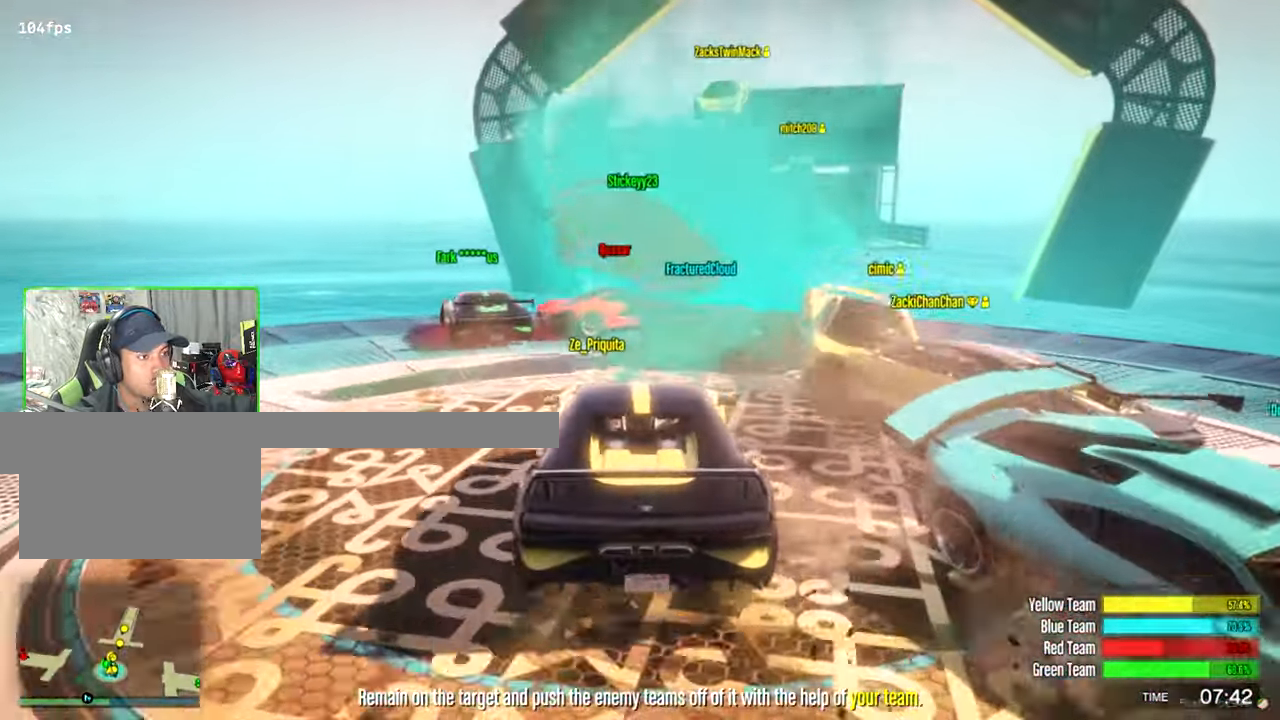
{"keys": ["w"], "mouse": [], "mouse_move": "still", "events": [[50, "d", "down"], [233, "d", "up"], [417, "d", "down"], [467, "d", "up"]]}
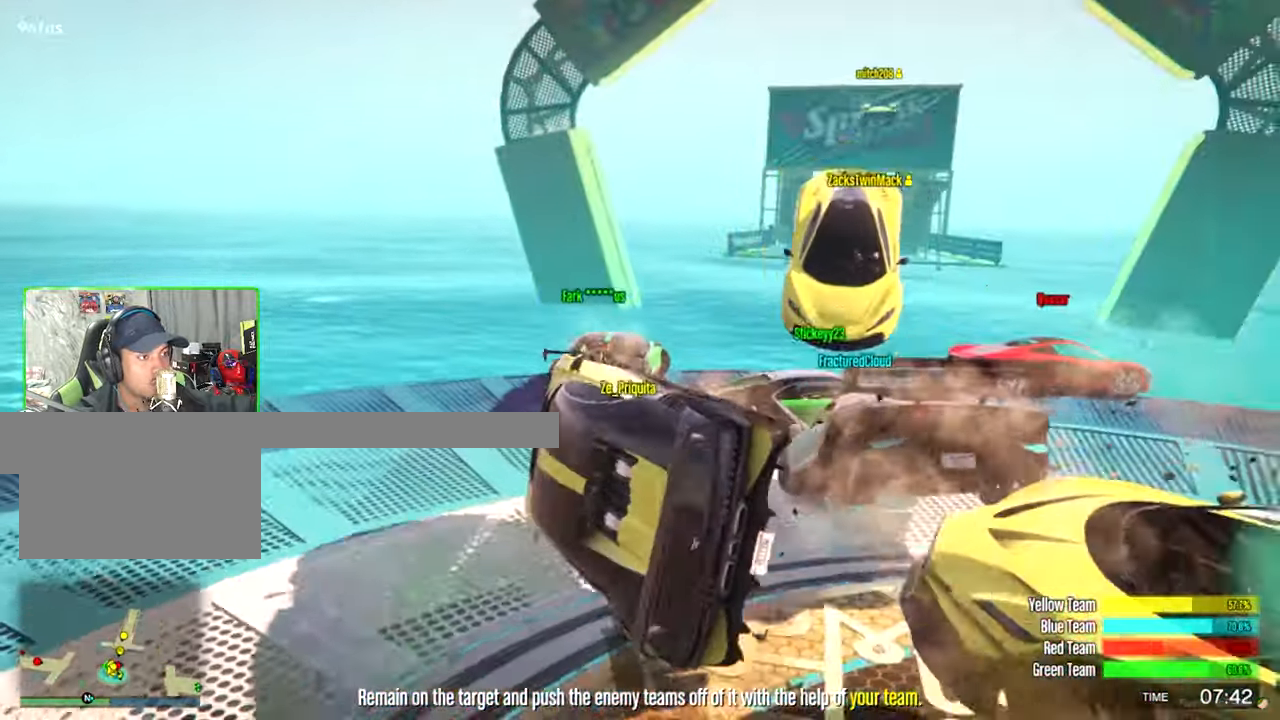
{"keys": ["d", "s"], "mouse": [], "mouse_move": "right", "events": [[67, "d", "down"], [67, "w", "up"], [200, "d", "up"], [200, "s", "down"], [433, "d", "down"]]}
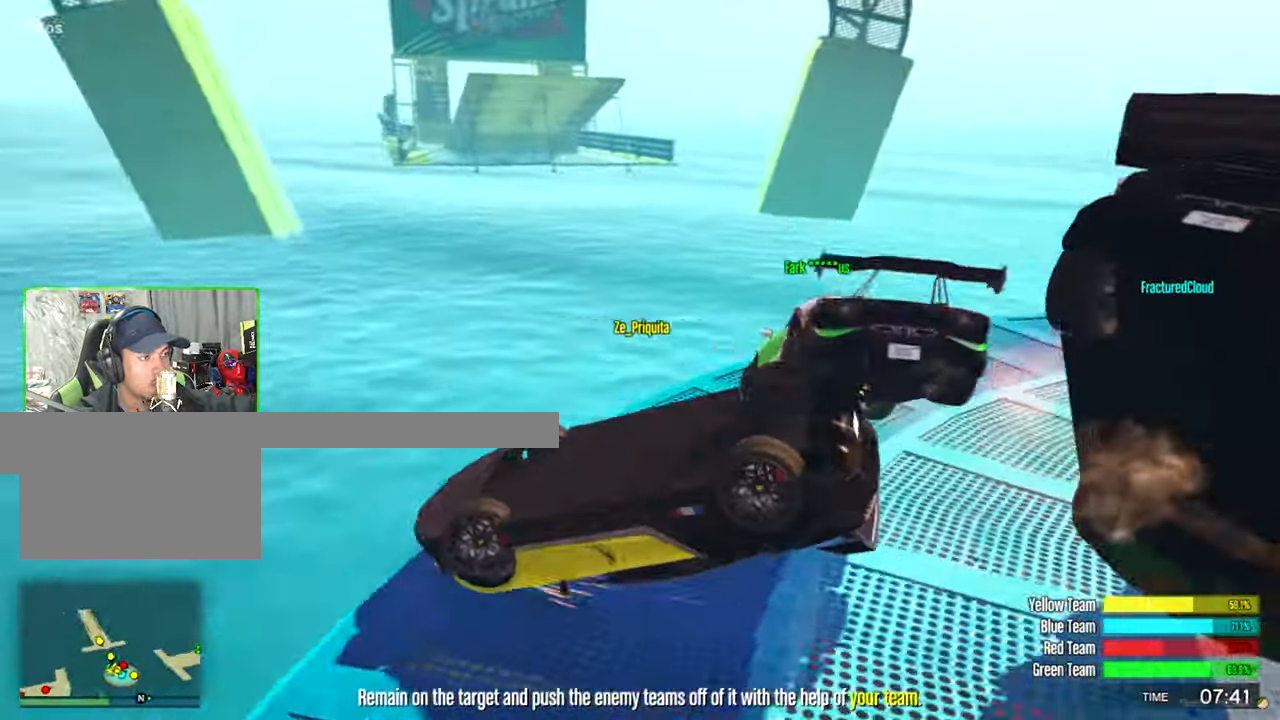
{"keys": ["d", "s", "space"], "mouse": [], "mouse_move": "up", "events": [[317, "space", "down"]]}
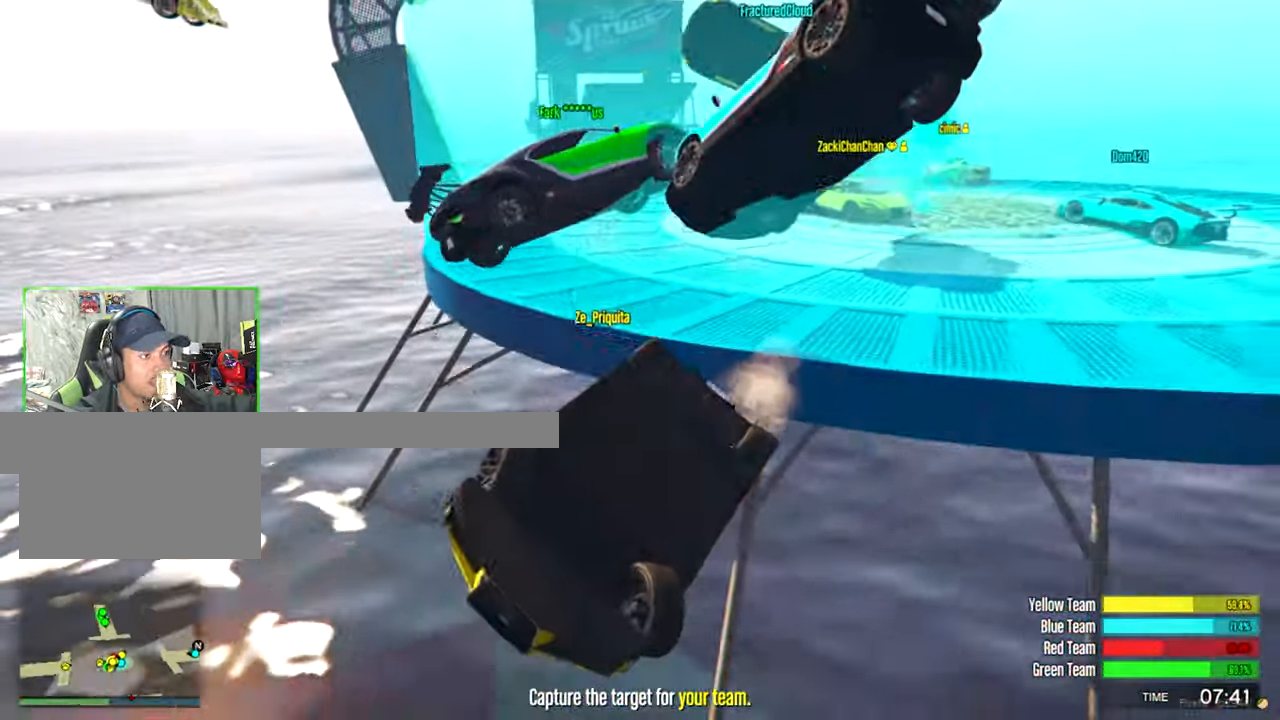
{"keys": ["w"], "mouse": [], "mouse_move": "up", "events": [[50, "space", "up"], [100, "s", "up"], [383, "d", "up"], [417, "w", "down"]]}
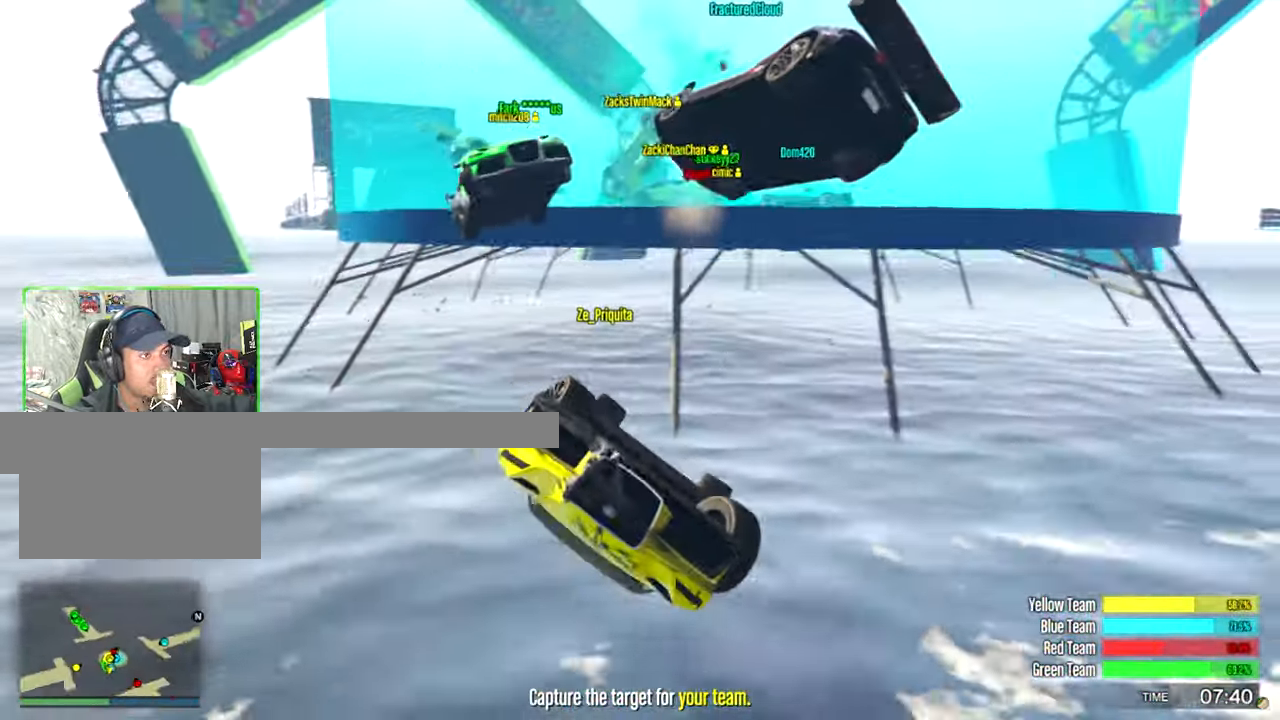
{"keys": [], "mouse": [], "mouse_move": "still", "events": [[117, "w", "up"]]}